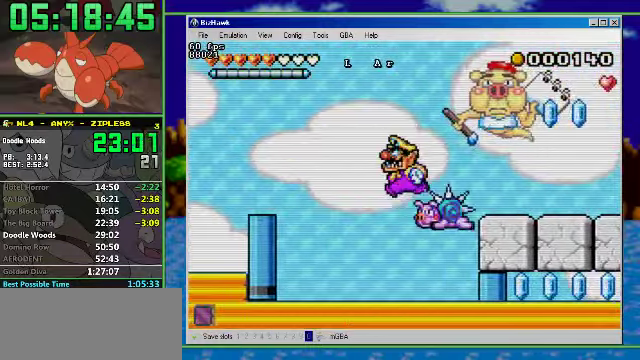
Gameplay with a controller (Nintendo layout); each line is a JSON object with the inputs held at the frame after it. "events" lists button and stick changes between this image and that frame as [ms after this image, input, new state], when the widget could be followed in between. Not read: L3 R3.
{"buttons": ["A", "DPAD_RIGHT"], "events": [[67, "A", "up"], [100, "R1", "up"], [200, "DPAD_RIGHT", "down"], [234, "DPAD_LEFT", "up"], [367, "A", "down"]]}
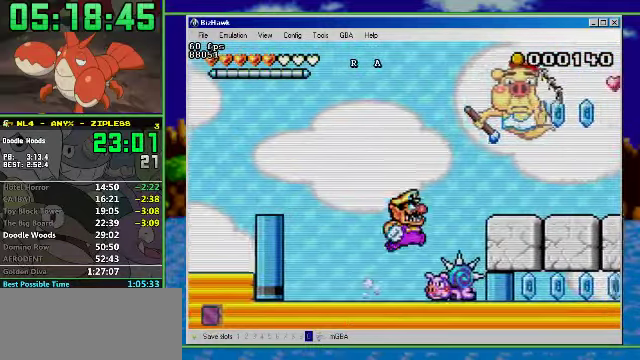
{"buttons": ["R1", "DPAD_RIGHT"], "events": [[134, "R1", "down"], [234, "A", "up"]]}
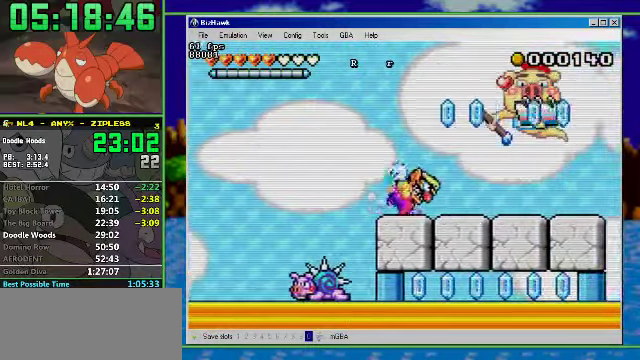
{"buttons": ["R1", "DPAD_RIGHT"], "events": []}
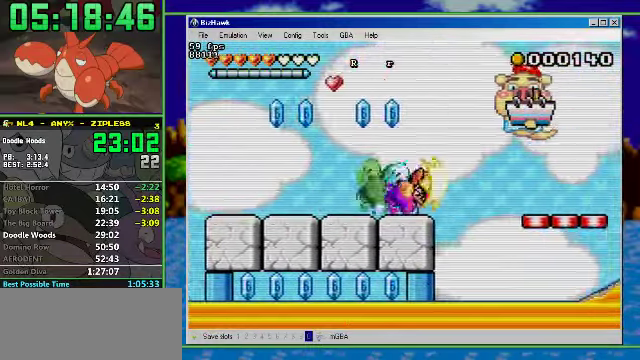
{"buttons": ["A", "R1", "DPAD_RIGHT"], "events": [[67, "A", "down"]]}
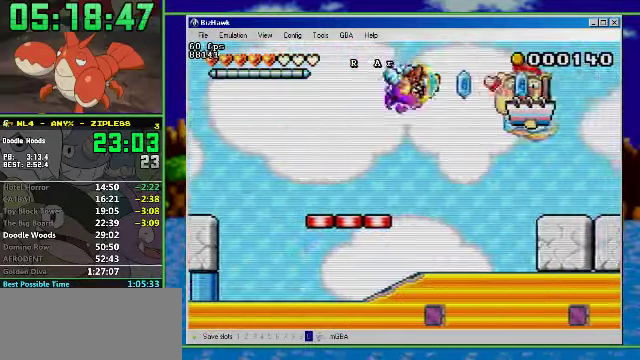
{"buttons": ["A", "R1", "DPAD_RIGHT"], "events": [[167, "A", "up"], [334, "A", "down"]]}
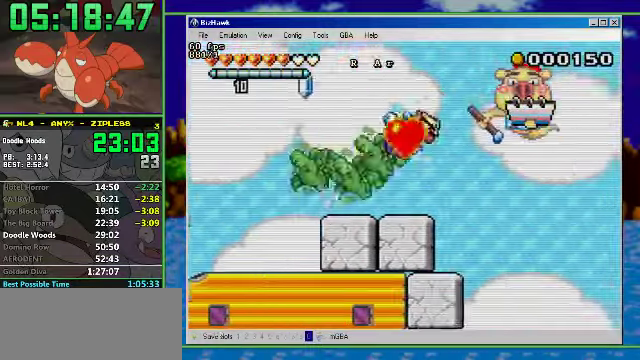
{"buttons": ["A", "R1", "DPAD_RIGHT"], "events": []}
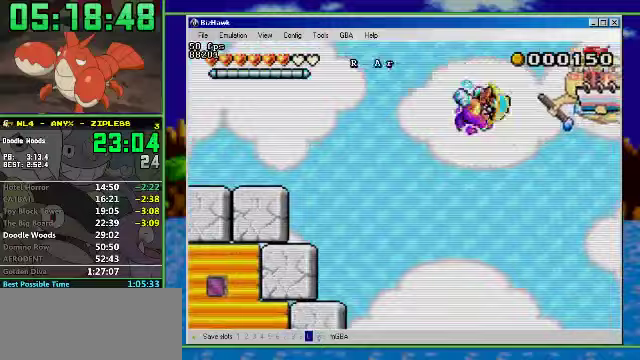
{"buttons": ["R1", "DPAD_RIGHT"], "events": [[200, "A", "up"]]}
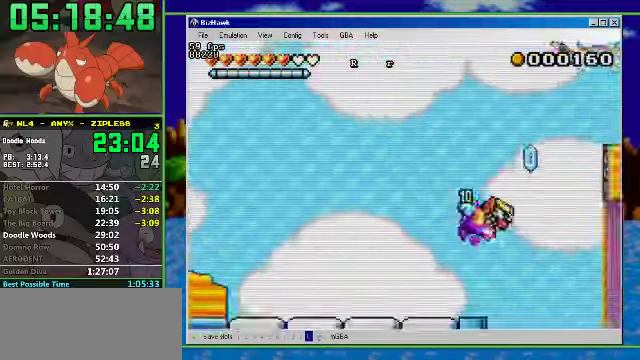
{"buttons": ["R1", "DPAD_RIGHT"], "events": []}
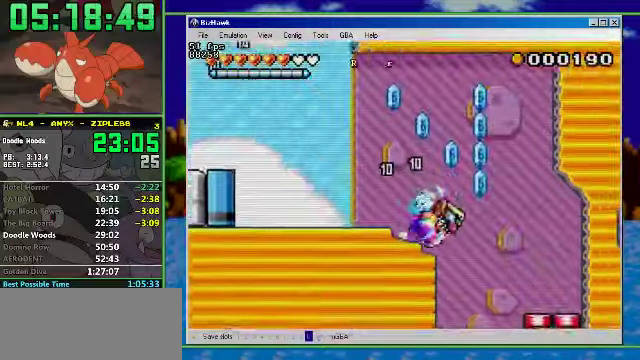
{"buttons": ["DPAD_LEFT"], "events": [[100, "R1", "up"], [167, "DPAD_RIGHT", "up"], [200, "DPAD_DOWN", "down"], [367, "DPAD_DOWN", "up"], [367, "DPAD_LEFT", "down"]]}
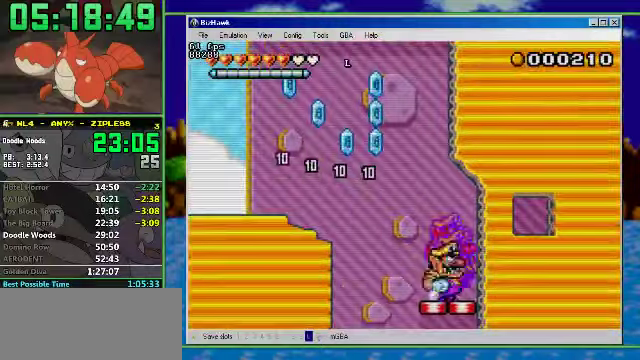
{"buttons": ["DPAD_DOWN"], "events": [[367, "DPAD_DOWN", "down"], [400, "DPAD_LEFT", "up"]]}
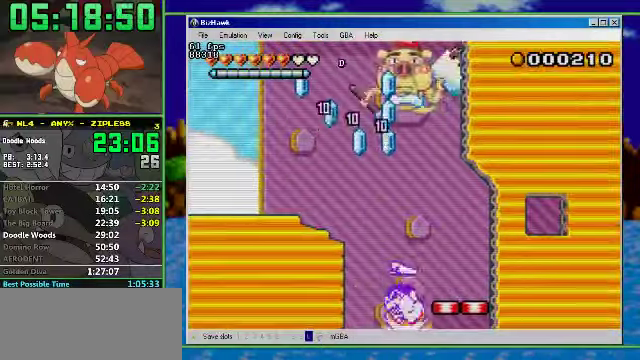
{"buttons": ["DPAD_RIGHT"], "events": [[33, "DPAD_DOWN", "up"], [433, "DPAD_RIGHT", "down"]]}
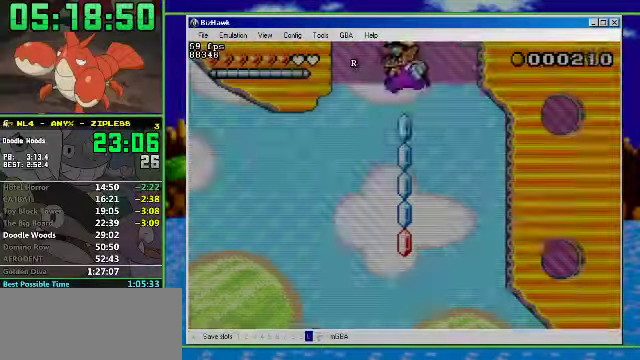
{"buttons": ["R1", "DPAD_RIGHT"], "events": [[33, "R1", "down"]]}
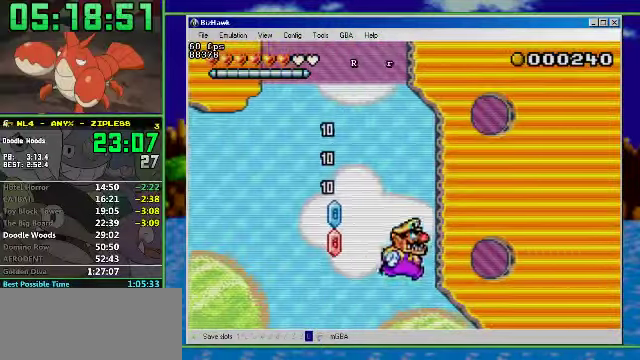
{"buttons": ["R1", "DPAD_RIGHT"], "events": []}
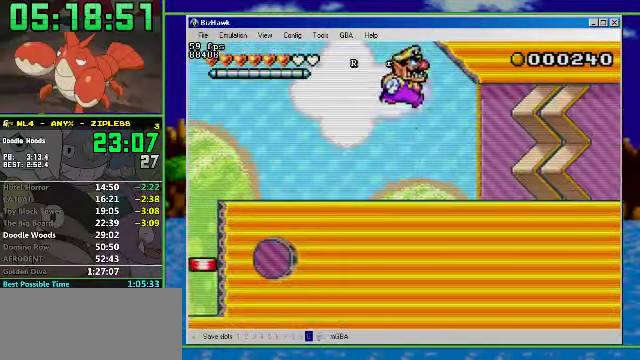
{"buttons": ["R1", "DPAD_LEFT"], "events": [[133, "DPAD_LEFT", "down"], [167, "DPAD_RIGHT", "up"]]}
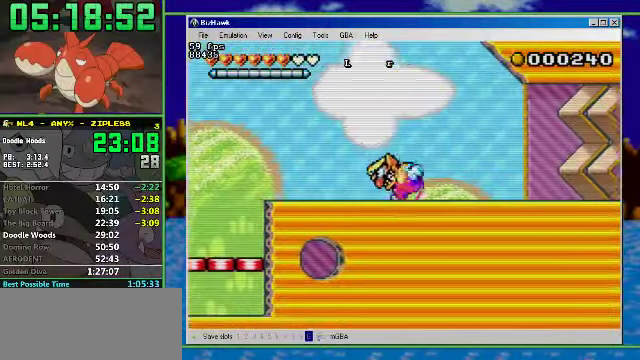
{"buttons": ["R1", "DPAD_LEFT"], "events": []}
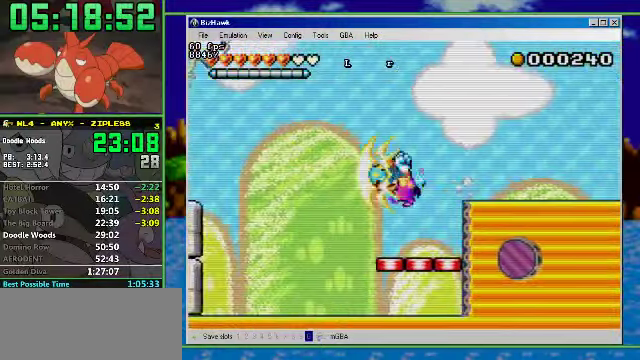
{"buttons": ["R1", "DPAD_LEFT"], "events": []}
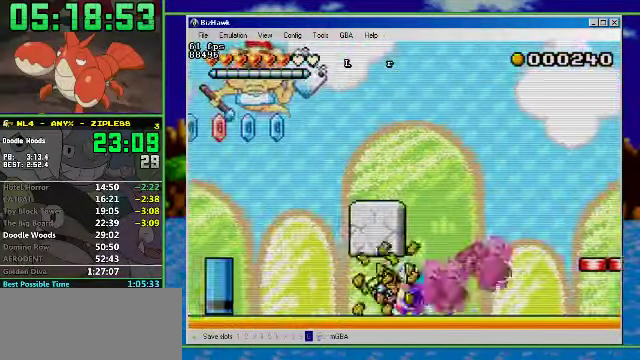
{"buttons": ["A", "DPAD_LEFT"], "events": [[233, "A", "down"], [233, "R1", "up"]]}
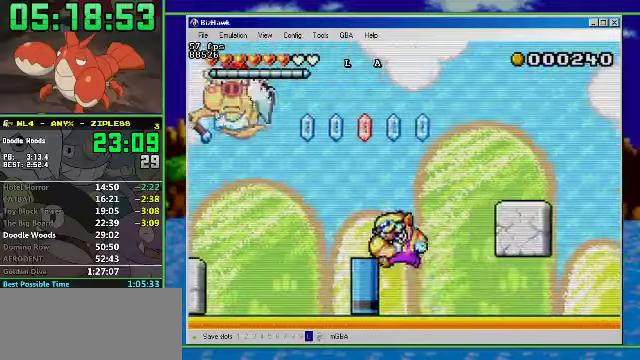
{"buttons": ["R1", "DPAD_LEFT"], "events": [[33, "R1", "down"], [100, "A", "up"], [233, "A", "down"], [466, "A", "up"]]}
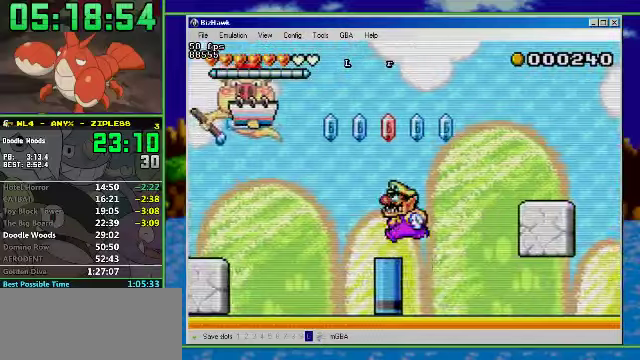
{"buttons": ["A", "R1", "DPAD_LEFT"], "events": [[466, "A", "down"]]}
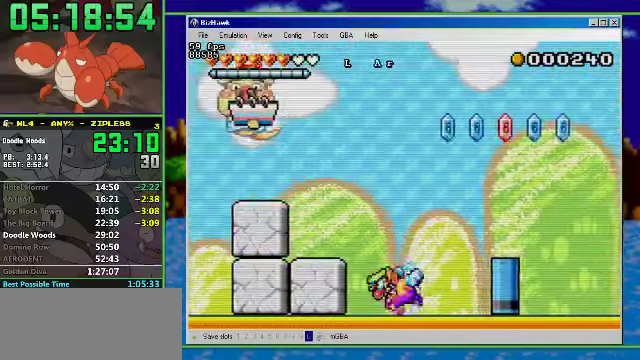
{"buttons": ["A", "R1", "DPAD_LEFT"], "events": [[166, "A", "up"], [266, "A", "down"]]}
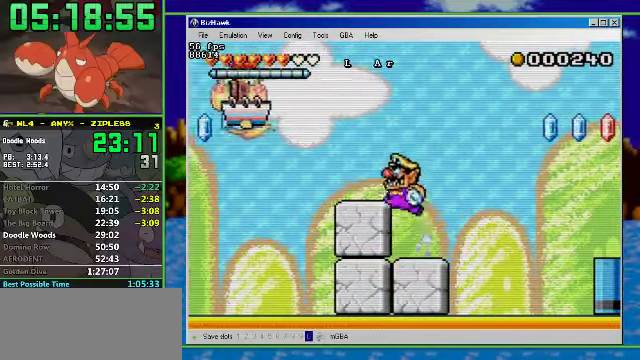
{"buttons": ["A", "R1", "DPAD_LEFT"], "events": [[33, "A", "up"], [466, "A", "down"]]}